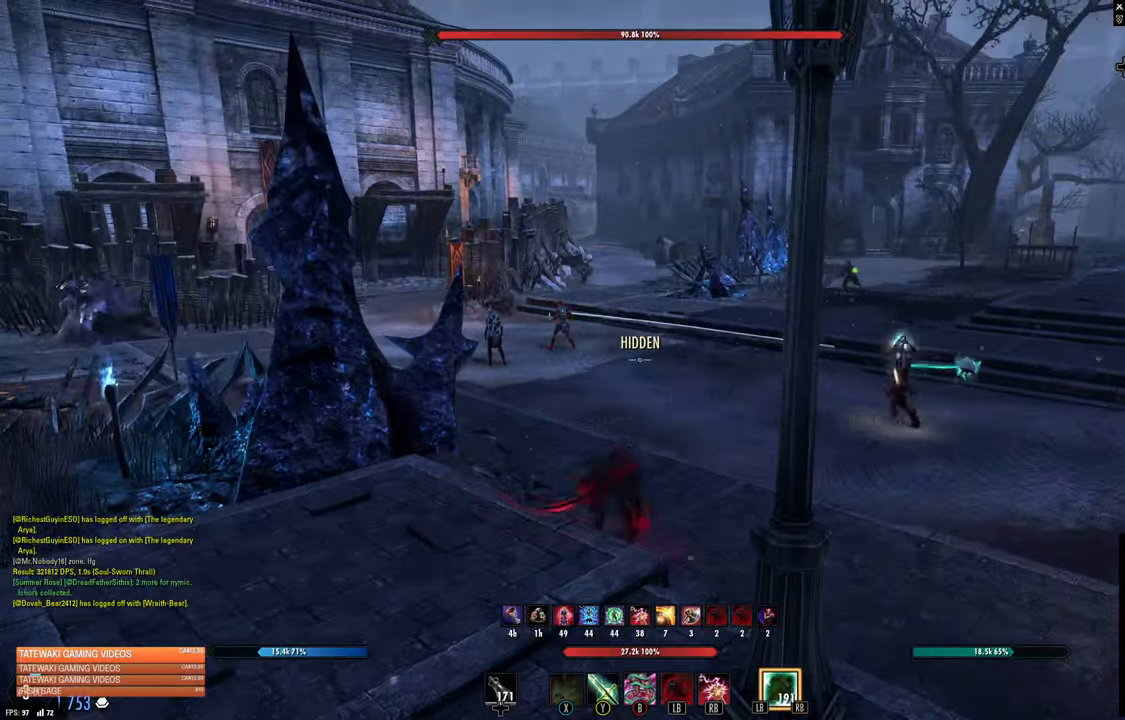
Gameplay with a controller (Xbox layout); each line is a JSON object with the inputs held at the frame after it. "events" lists button and stick changes between this image and that frame as [ms after this image, input, new state], when the widget could be followed in between.
{"buttons": ["R2"], "left_stick": "center", "right_stick": "center", "events": [[50, "right_stick", "left"], [183, "left_stick", "up-right"], [417, "right_stick", "center"], [467, "left_stick", "center"]]}
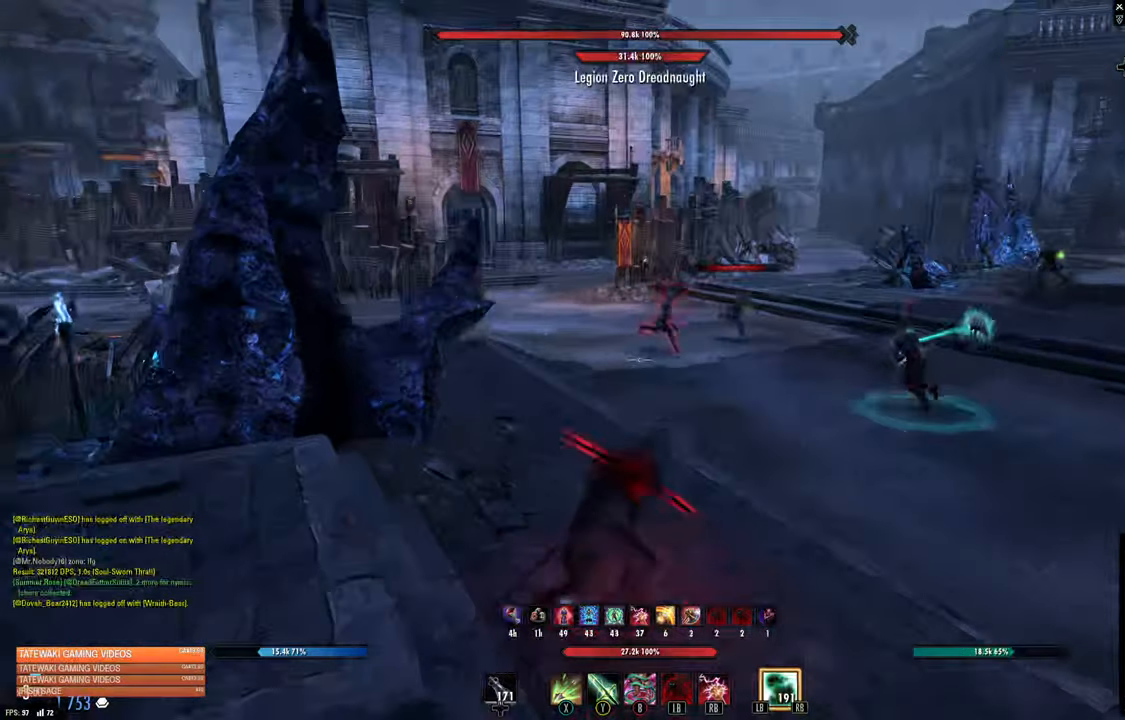
{"buttons": ["R2"], "left_stick": "center", "right_stick": "center", "events": [[100, "right_stick", "right"], [233, "right_stick", "center"]]}
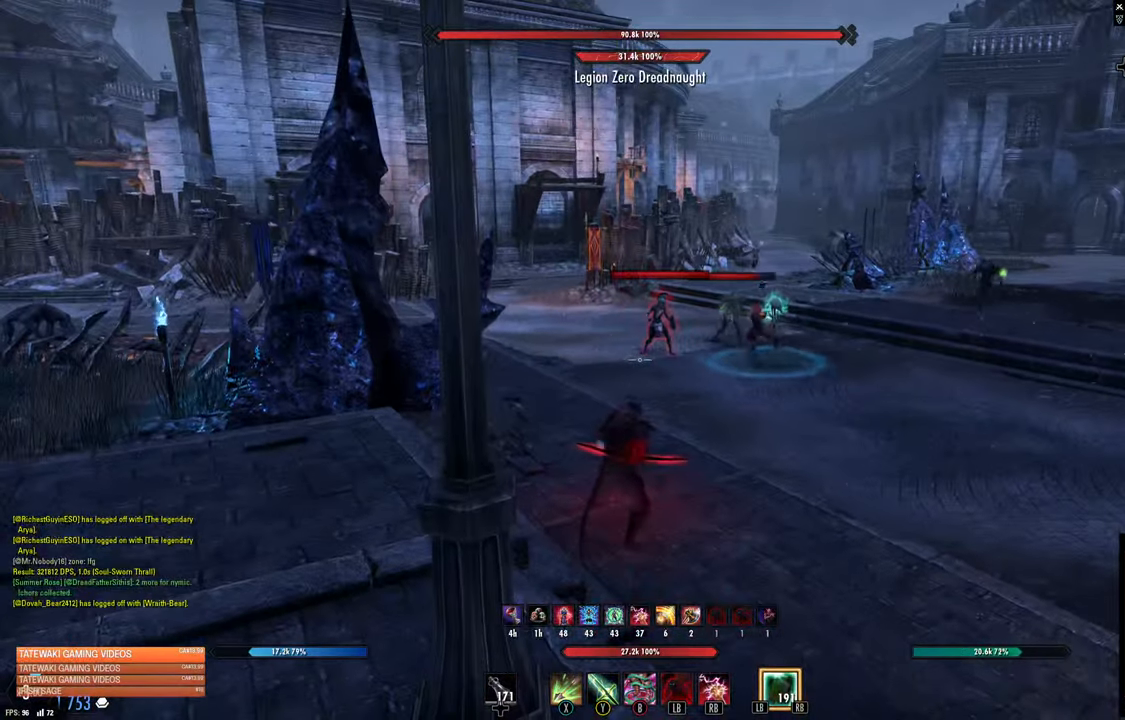
{"buttons": ["X", "R2"], "left_stick": "center", "right_stick": "center", "events": [[150, "left_stick", "right"], [217, "left_stick", "center"], [483, "X", "down"]]}
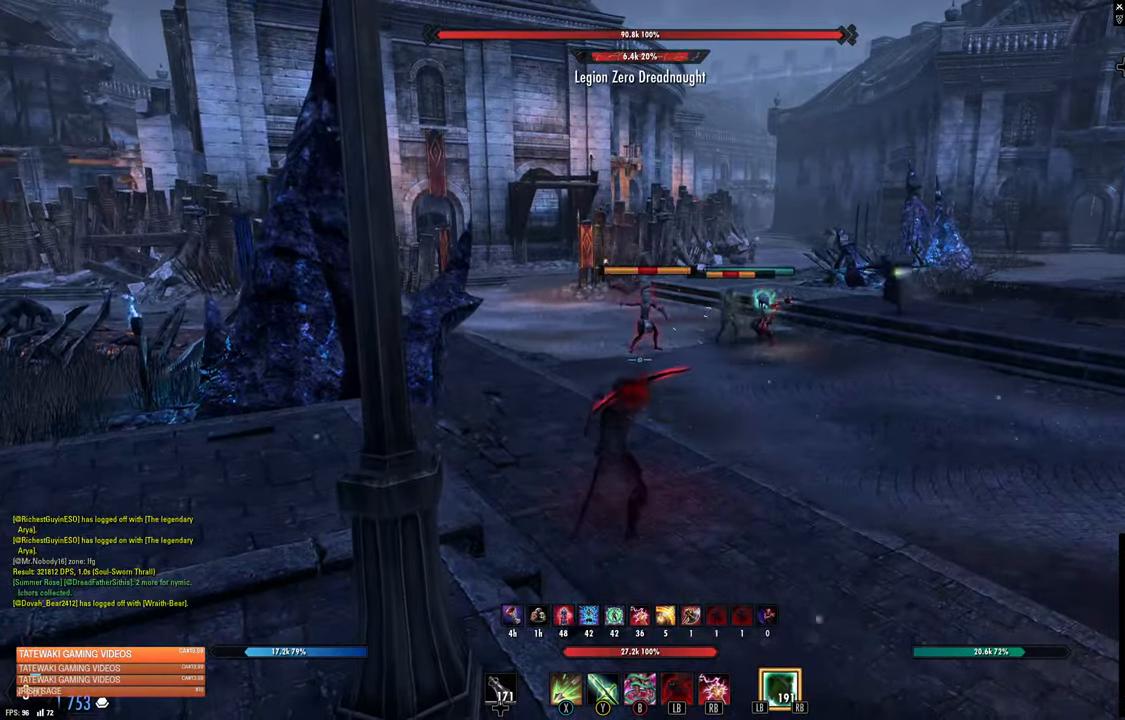
{"buttons": ["R2"], "left_stick": "up", "right_stick": "center", "events": [[100, "X", "up"], [100, "left_stick", "up"], [167, "X", "down"], [250, "X", "up"], [317, "X", "down"], [417, "X", "up"]]}
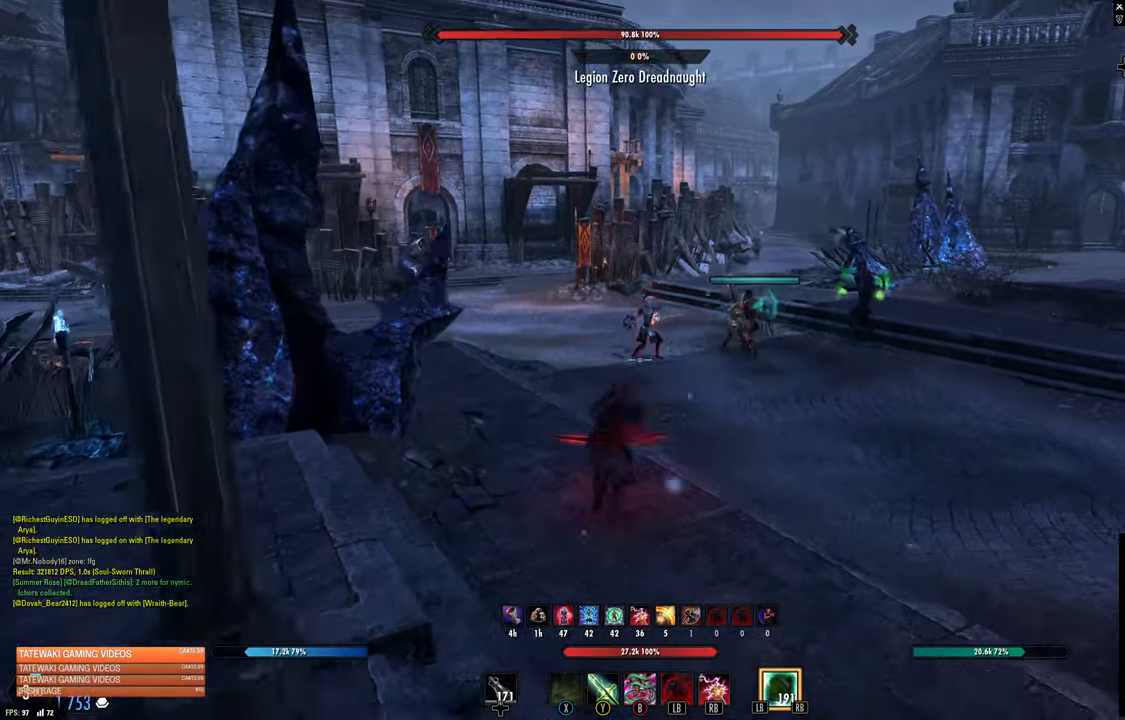
{"buttons": [], "left_stick": "left", "right_stick": "center", "events": [[17, "left_stick", "center"], [367, "R2", "up"], [417, "left_stick", "left"]]}
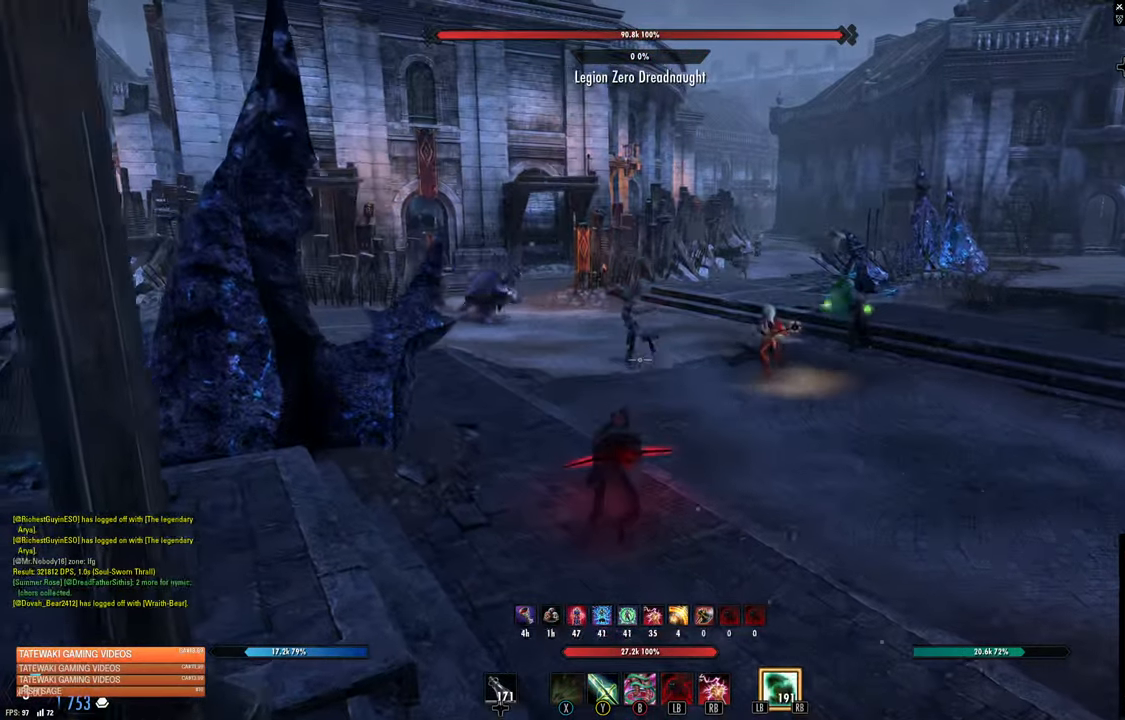
{"buttons": [], "left_stick": "up-left", "right_stick": "center", "events": [[83, "right_stick", "left"], [400, "left_stick", "up-left"], [417, "right_stick", "center"]]}
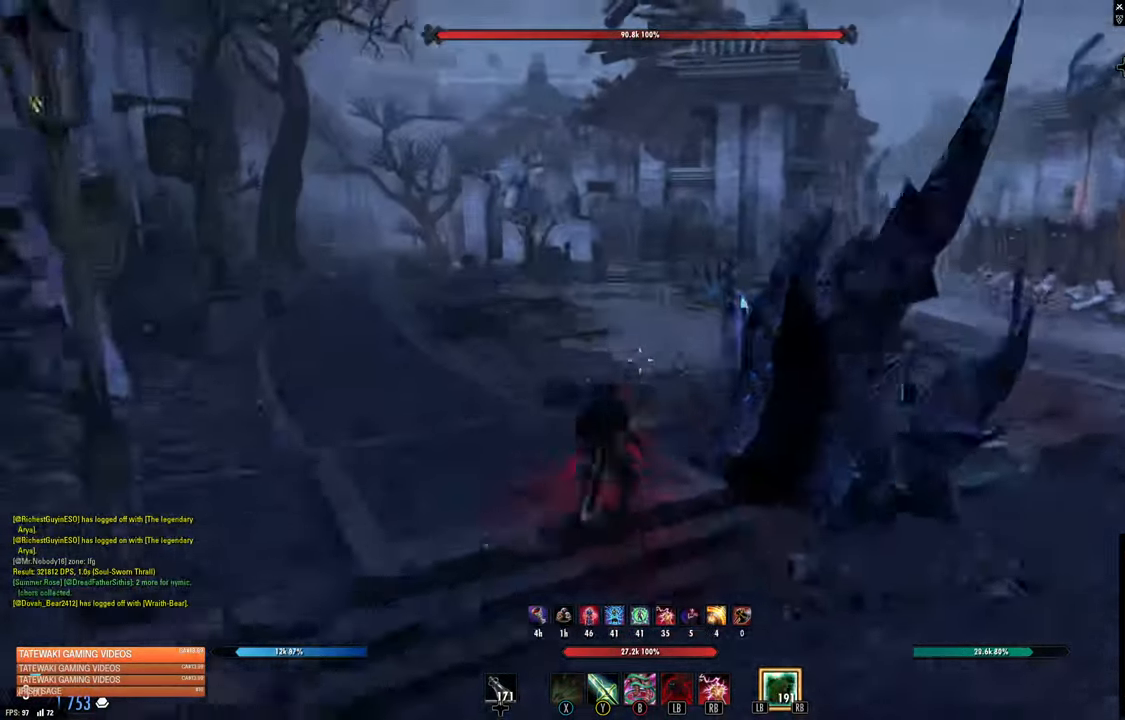
{"buttons": ["L3"], "left_stick": "up", "right_stick": "center", "events": [[67, "left_stick", "up"], [467, "L3", "down"]]}
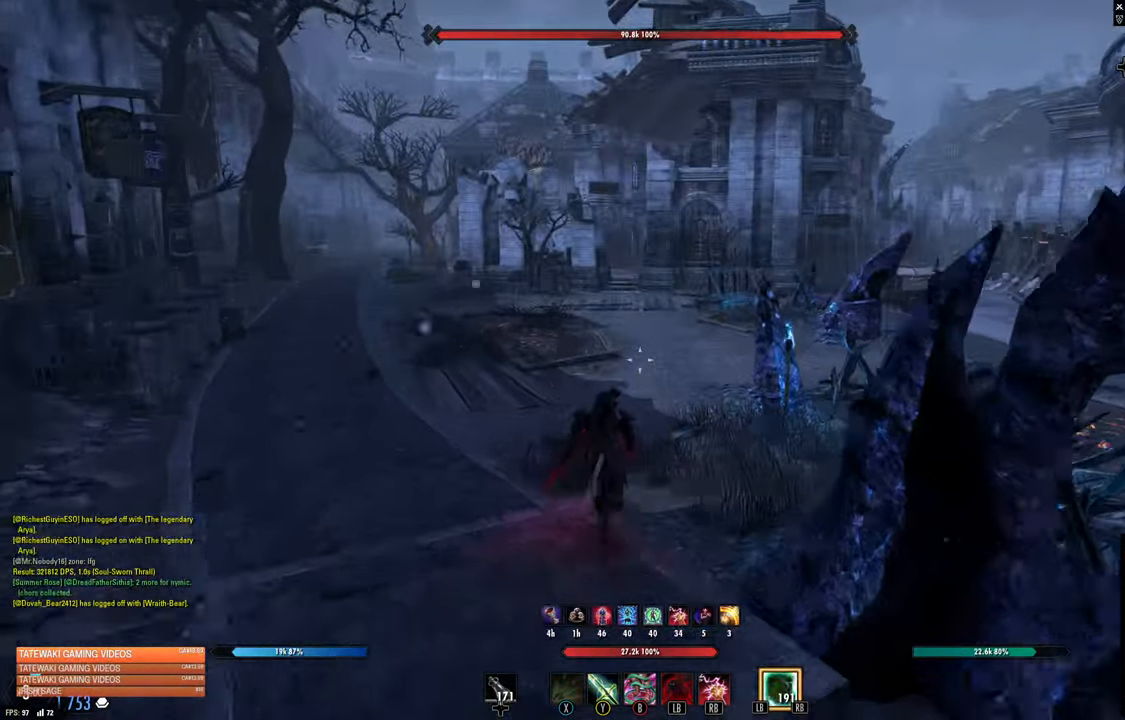
{"buttons": [], "left_stick": "up", "right_stick": "right", "events": [[50, "right_stick", "right"], [100, "L3", "up"], [200, "right_stick", "center"], [467, "right_stick", "right"]]}
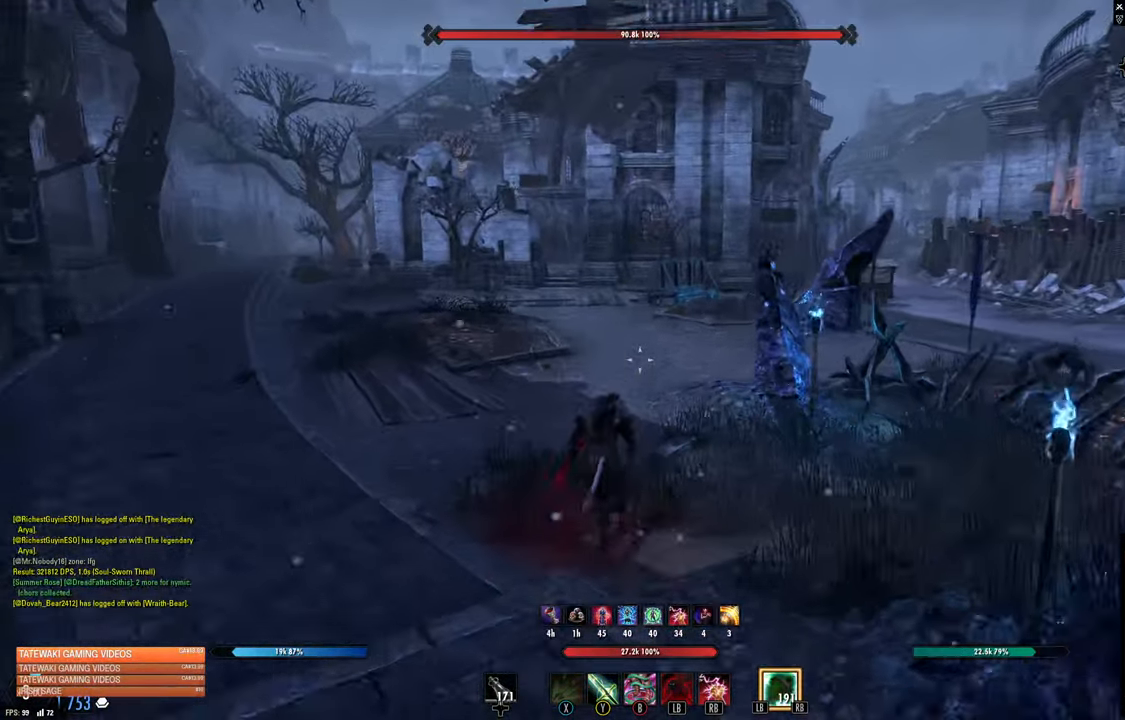
{"buttons": [], "left_stick": "up", "right_stick": "center", "events": [[167, "right_stick", "center"]]}
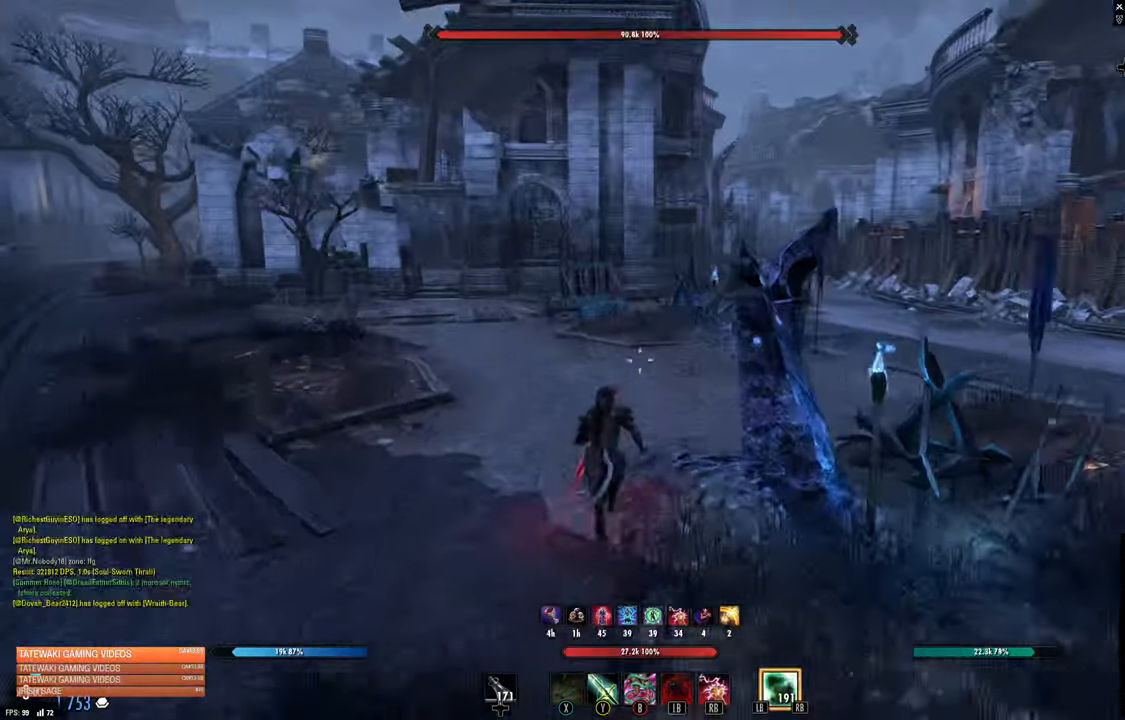
{"buttons": [], "left_stick": "up", "right_stick": "center", "events": []}
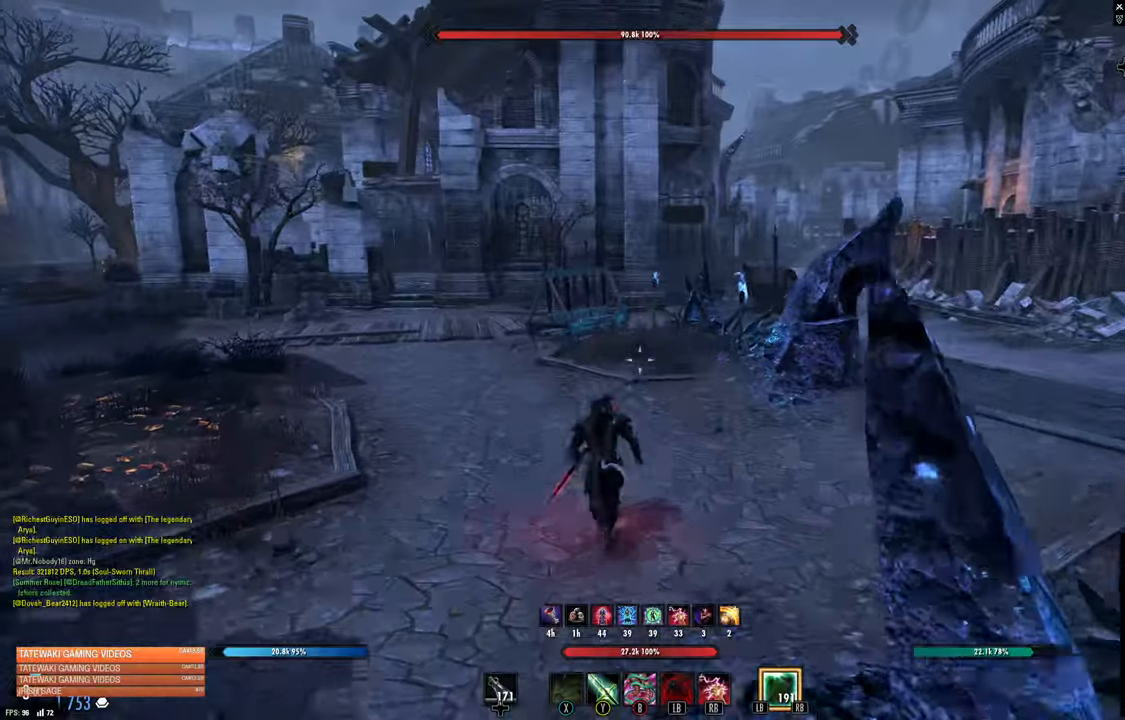
{"buttons": [], "left_stick": "up", "right_stick": "center", "events": []}
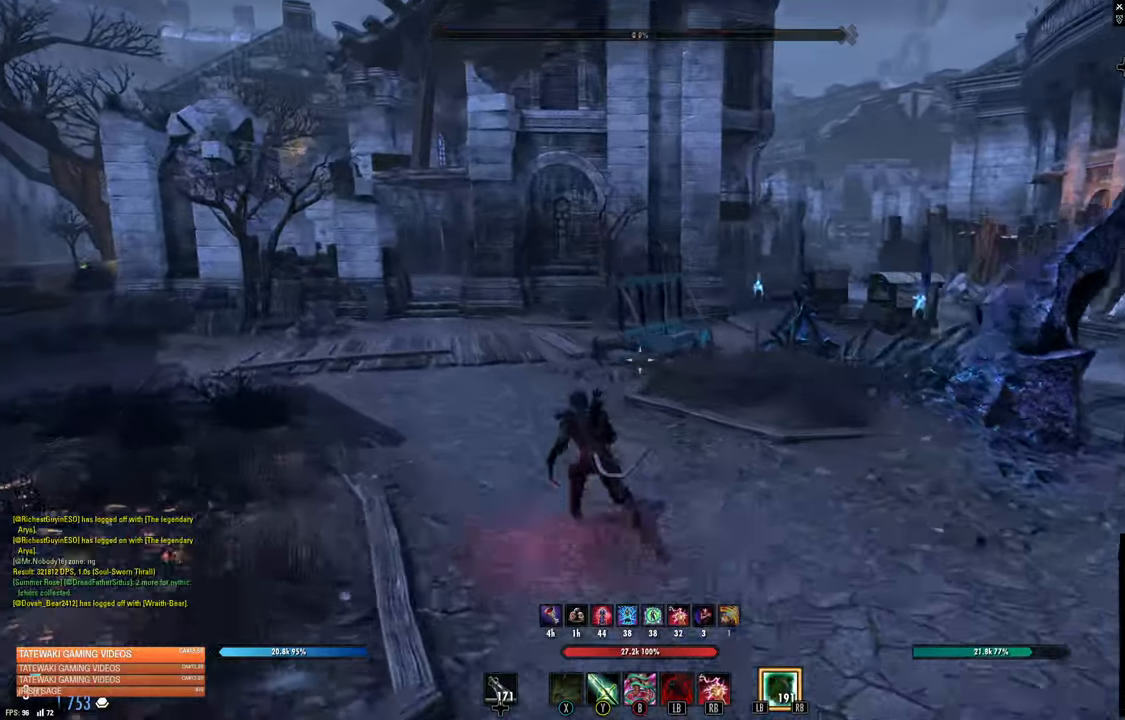
{"buttons": [], "left_stick": "up", "right_stick": "left", "events": [[267, "right_stick", "left"]]}
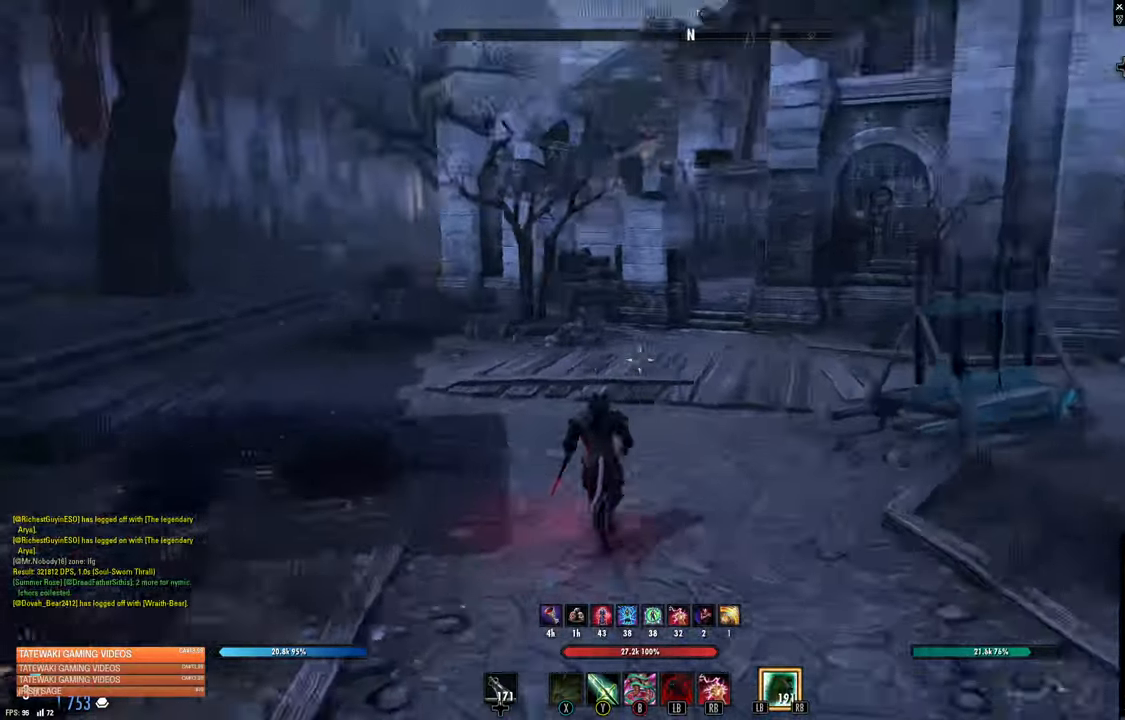
{"buttons": [], "left_stick": "up", "right_stick": "center", "events": [[100, "right_stick", "center"]]}
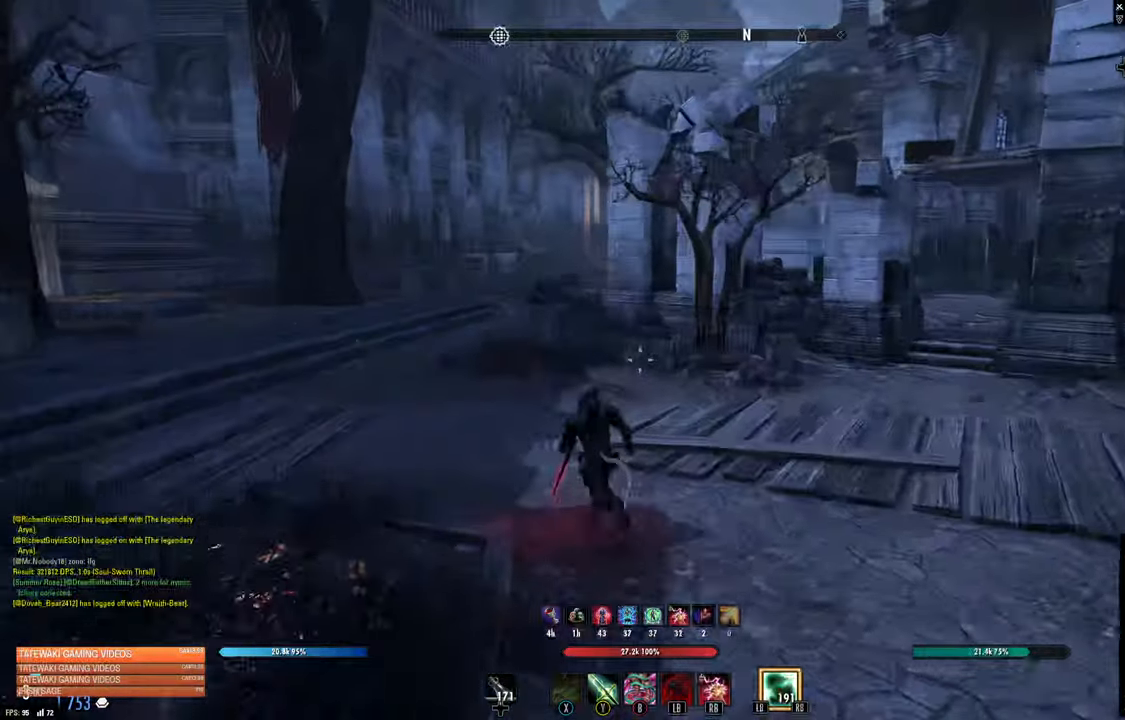
{"buttons": [], "left_stick": "up", "right_stick": "center", "events": []}
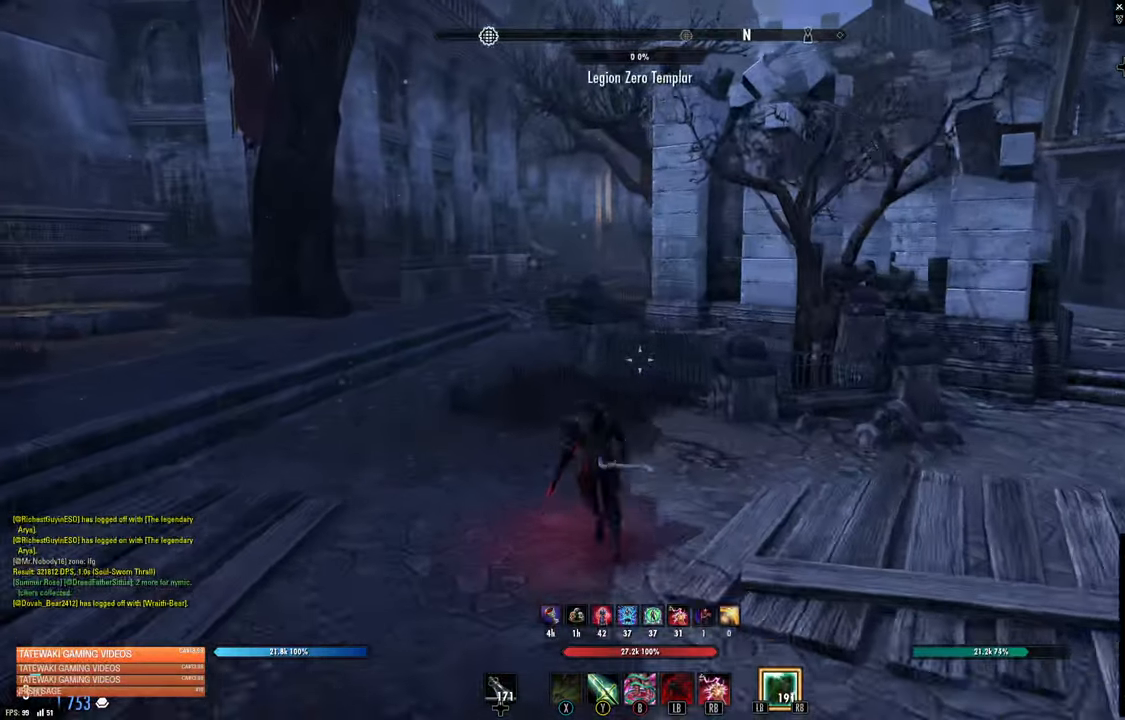
{"buttons": [], "left_stick": "up", "right_stick": "center", "events": []}
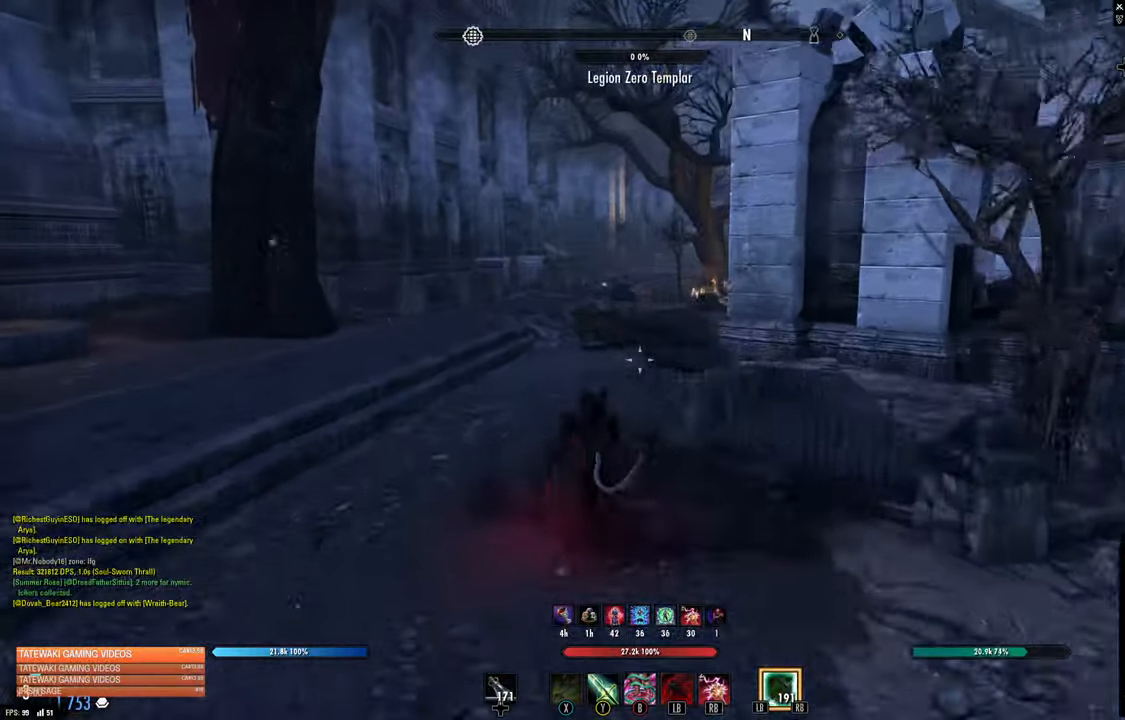
{"buttons": [], "left_stick": "up-left", "right_stick": "center", "events": [[117, "right_stick", "up-right"], [350, "right_stick", "center"], [400, "left_stick", "up-left"]]}
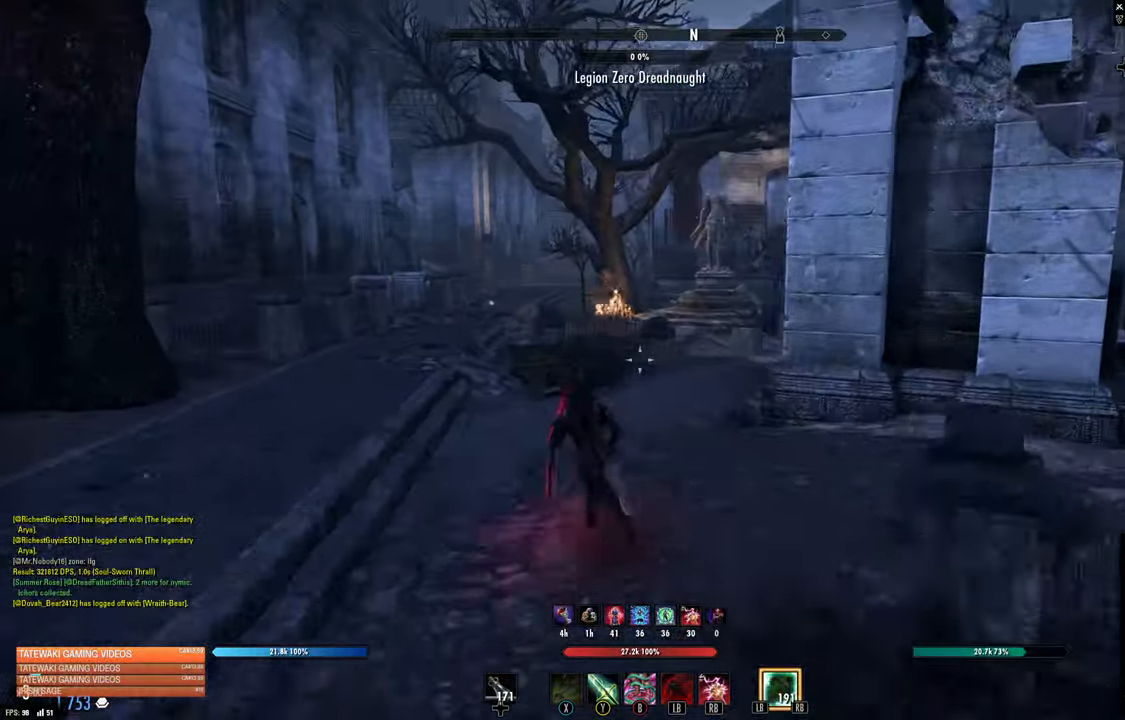
{"buttons": [], "left_stick": "up-left", "right_stick": "center"}
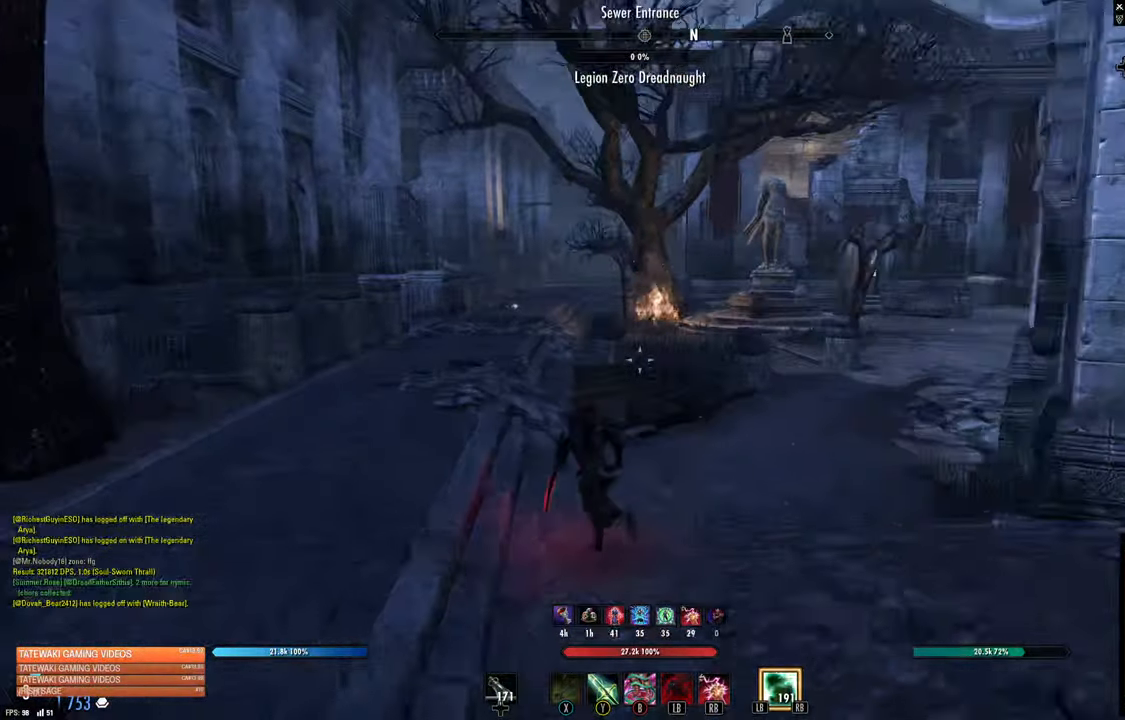
{"buttons": [], "left_stick": "up", "right_stick": "down-right", "events": [[417, "left_stick", "up"], [434, "right_stick", "down-right"]]}
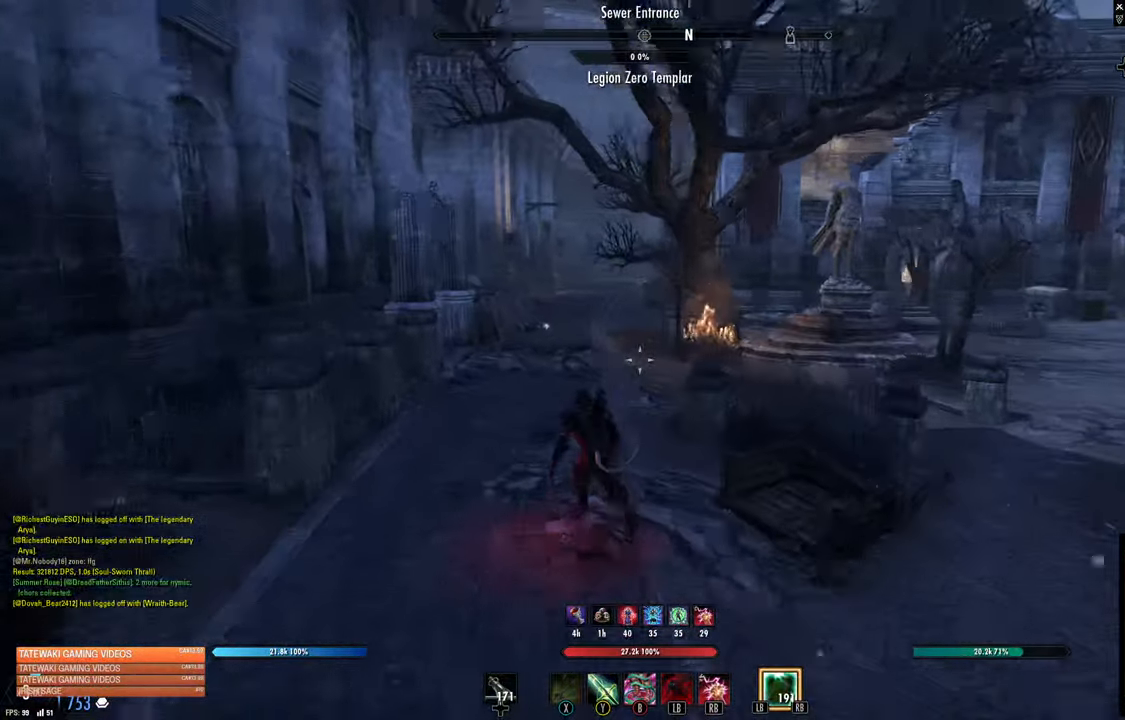
{"buttons": [], "left_stick": "up", "right_stick": "center", "events": [[100, "right_stick", "center"]]}
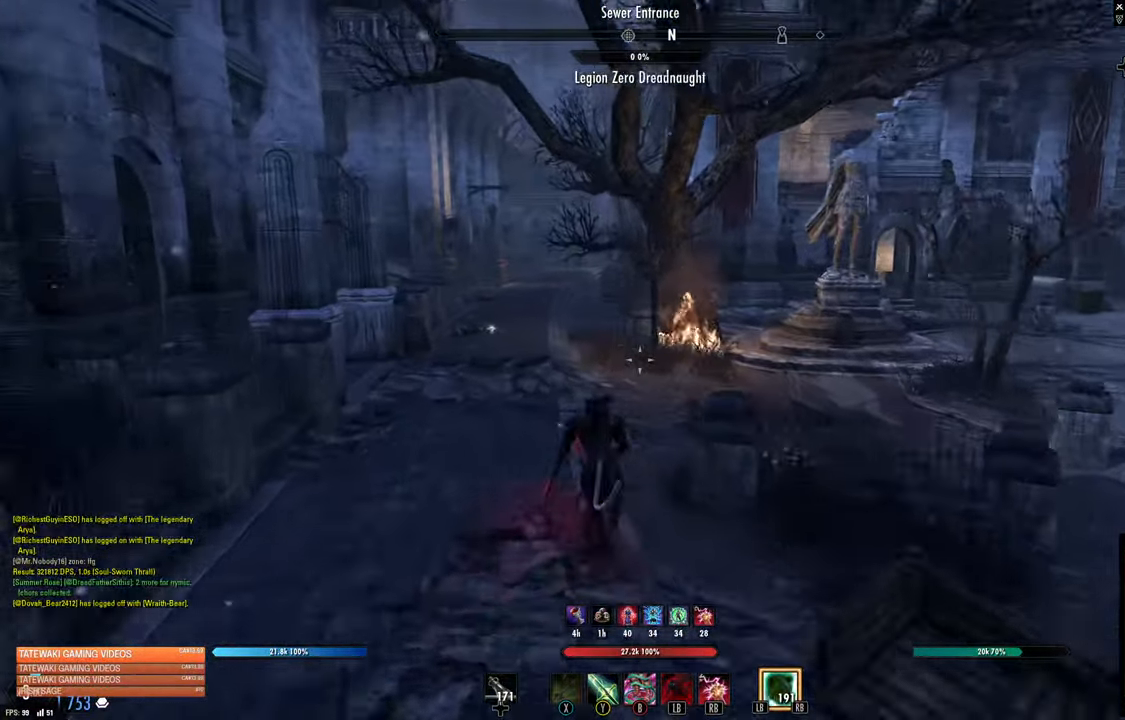
{"buttons": [], "left_stick": "center", "right_stick": "center", "events": [[167, "SELECT", "down"], [200, "left_stick", "center"], [300, "SELECT", "up"]]}
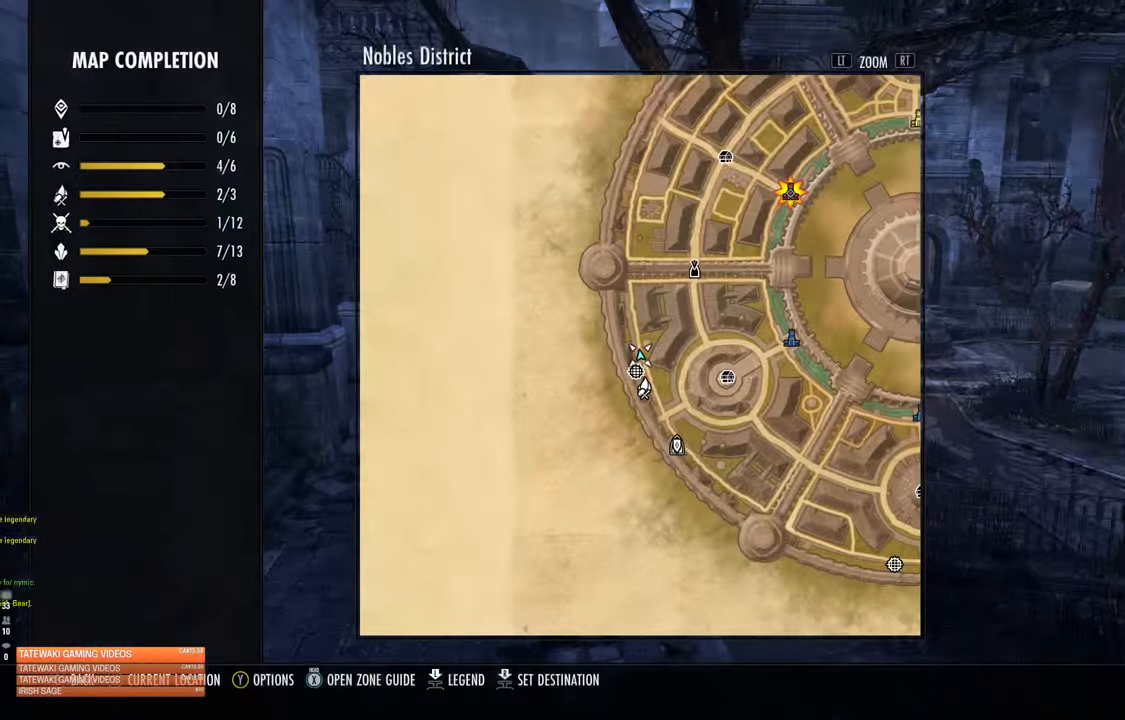
{"buttons": ["B"], "left_stick": "center", "right_stick": "center", "events": [[483, "B", "down"]]}
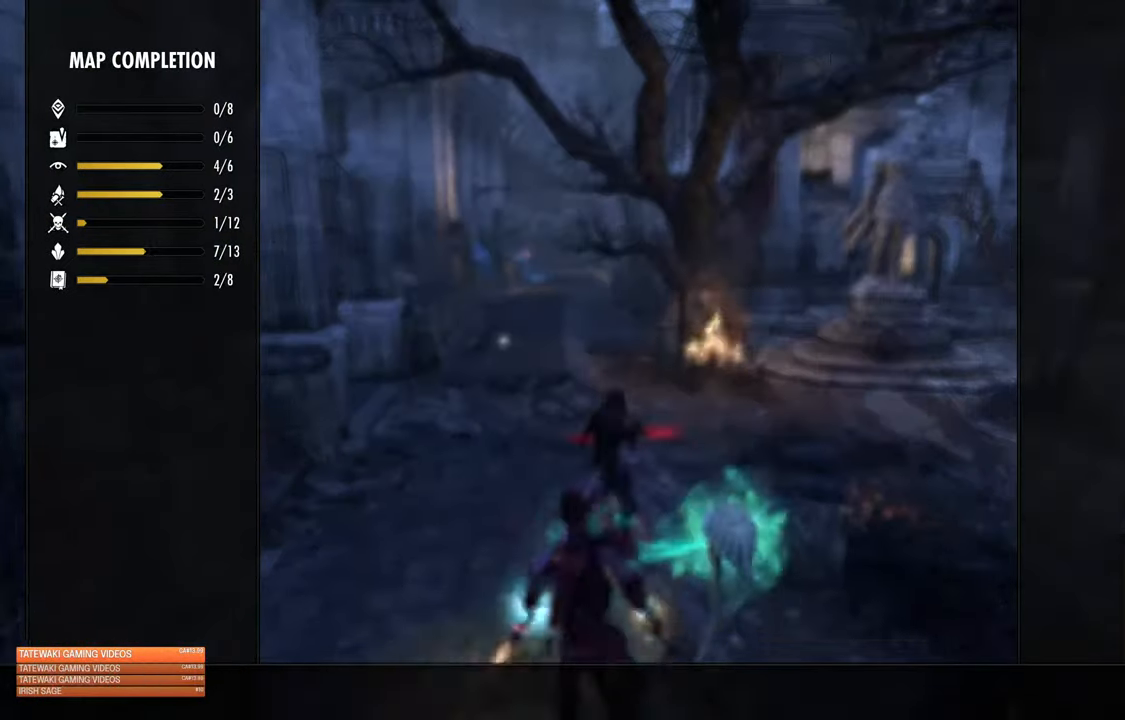
{"buttons": [], "left_stick": "up", "right_stick": "center", "events": [[83, "B", "up"], [83, "left_stick", "up"], [200, "L3", "down"], [316, "L3", "up"]]}
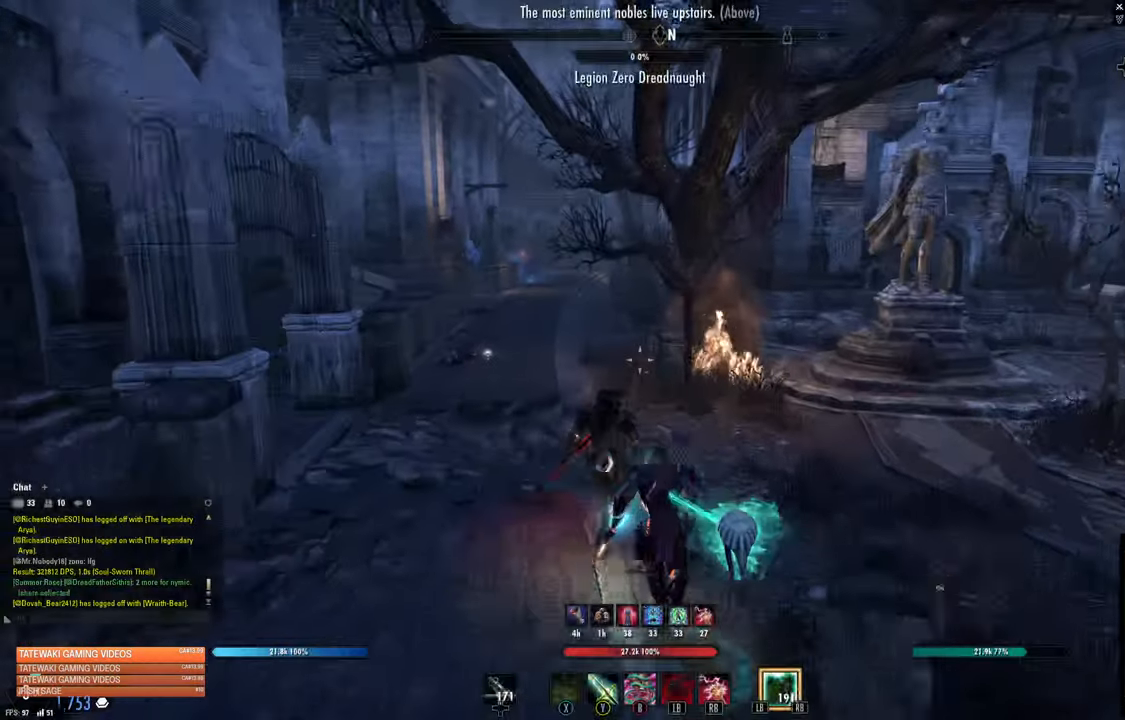
{"buttons": [], "left_stick": "up", "right_stick": "center", "events": []}
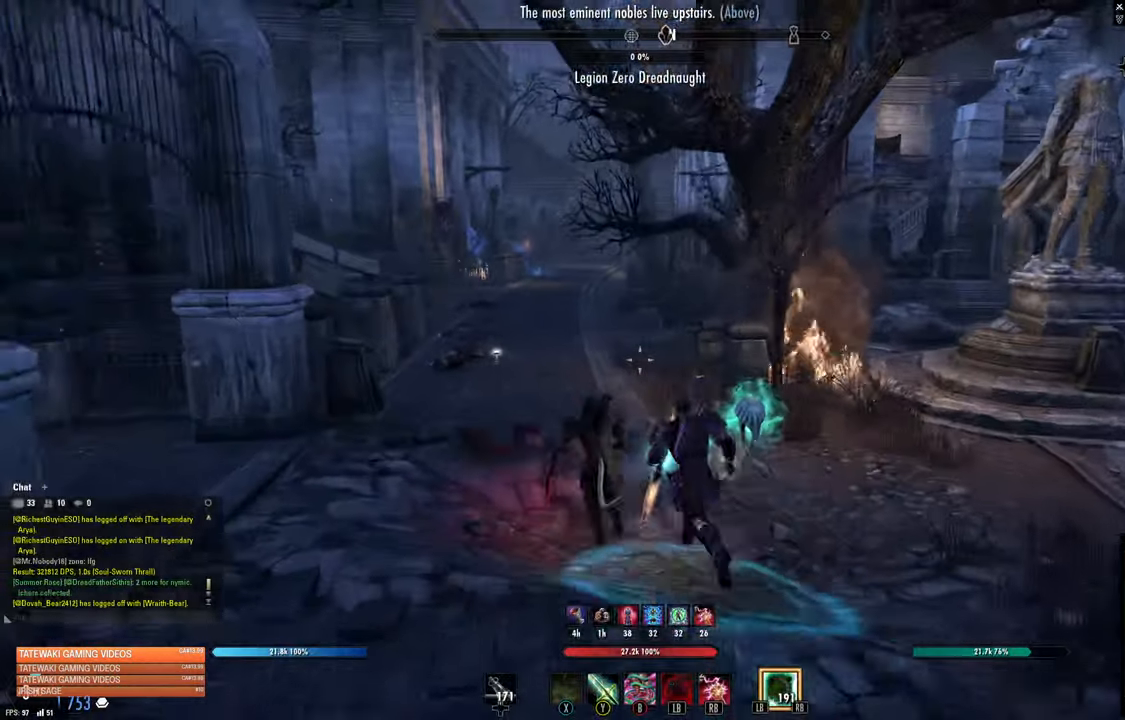
{"buttons": [], "left_stick": "up", "right_stick": "center", "events": []}
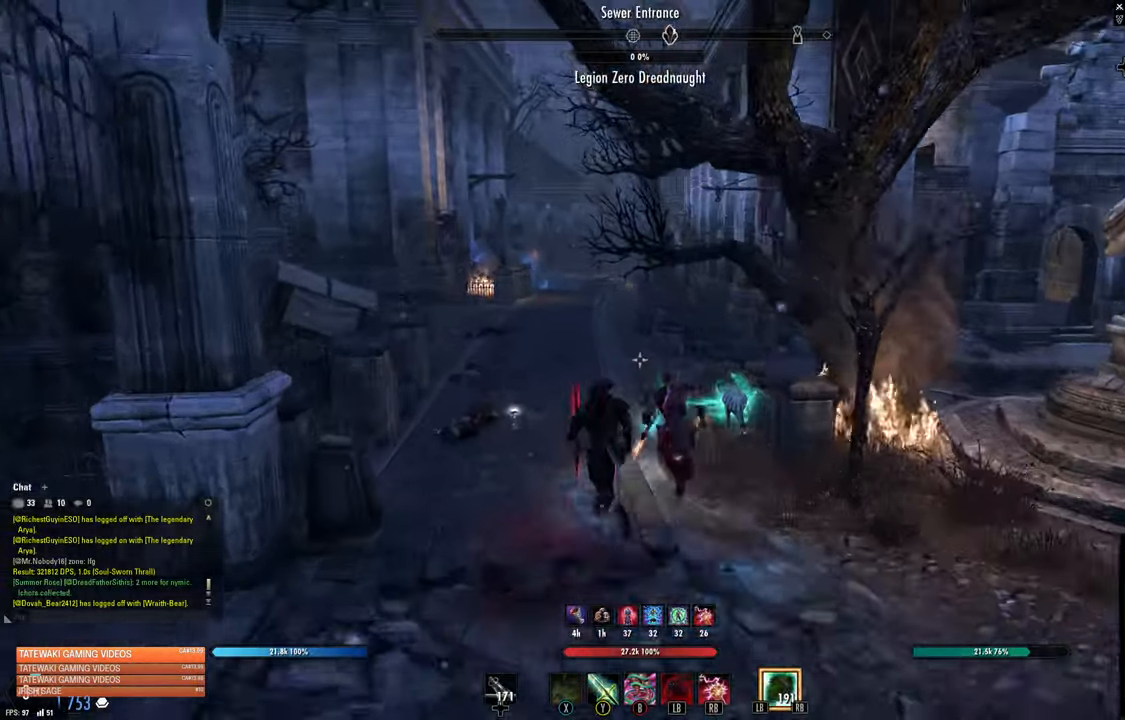
{"buttons": [], "left_stick": "up", "right_stick": "center", "events": [[200, "right_stick", "left"], [333, "right_stick", "center"]]}
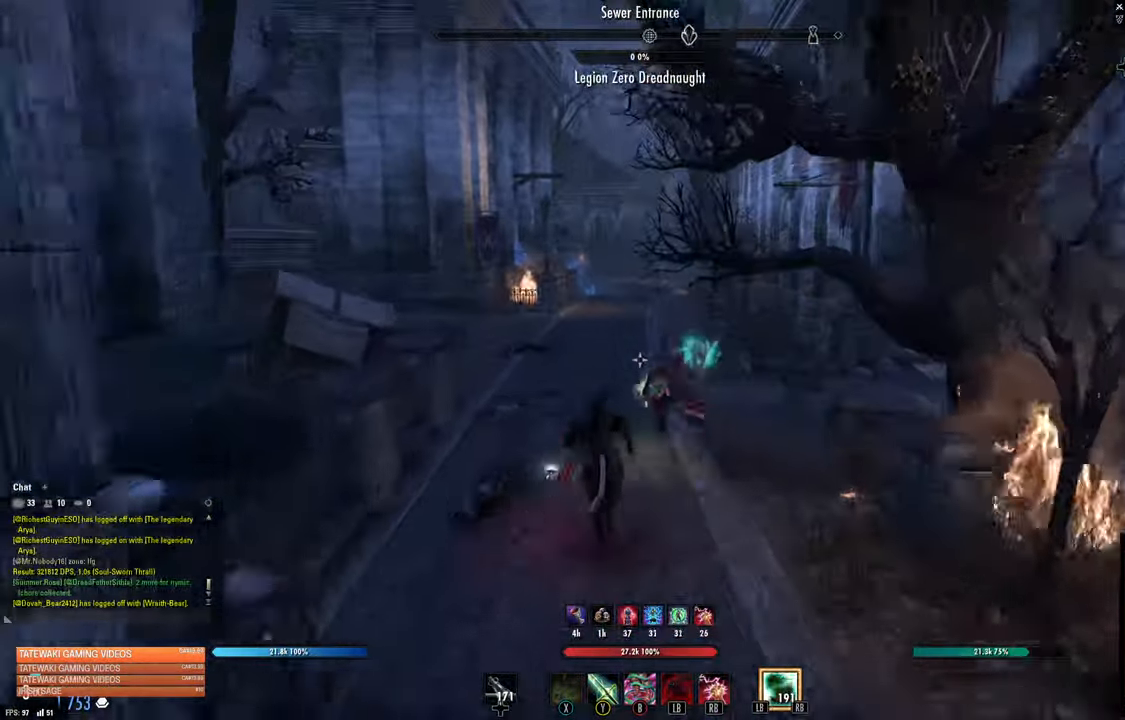
{"buttons": [], "left_stick": "up", "right_stick": "center", "events": [[150, "right_stick", "up"], [200, "right_stick", "center"]]}
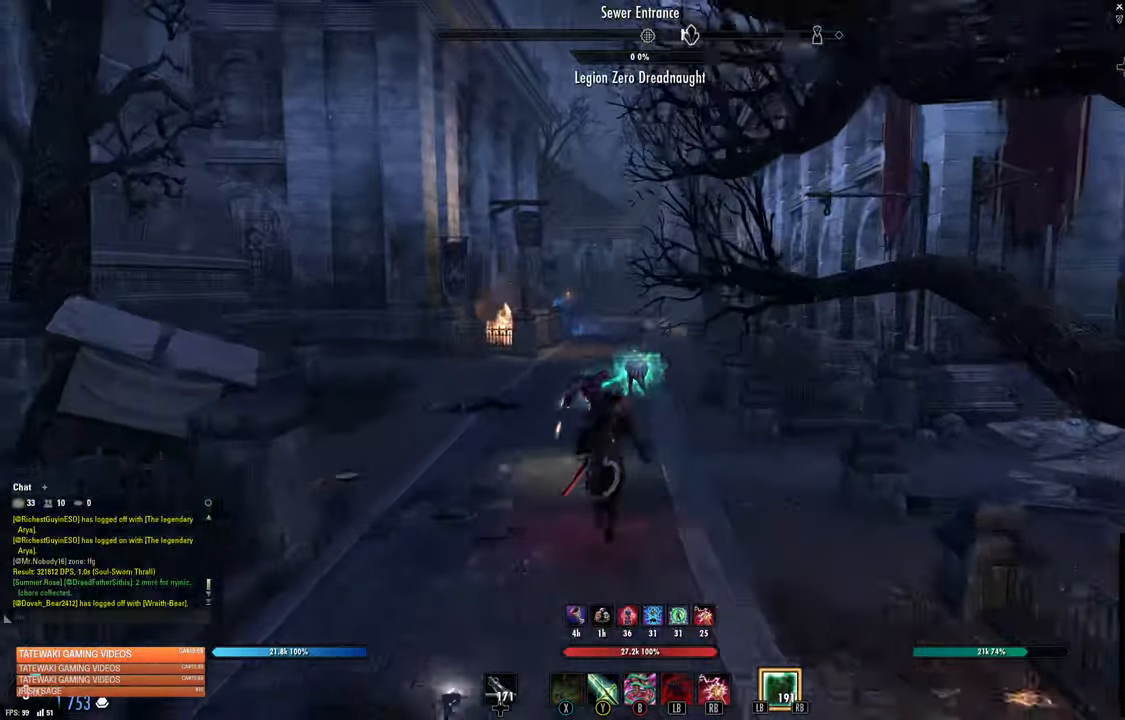
{"buttons": [], "left_stick": "up", "right_stick": "center", "events": []}
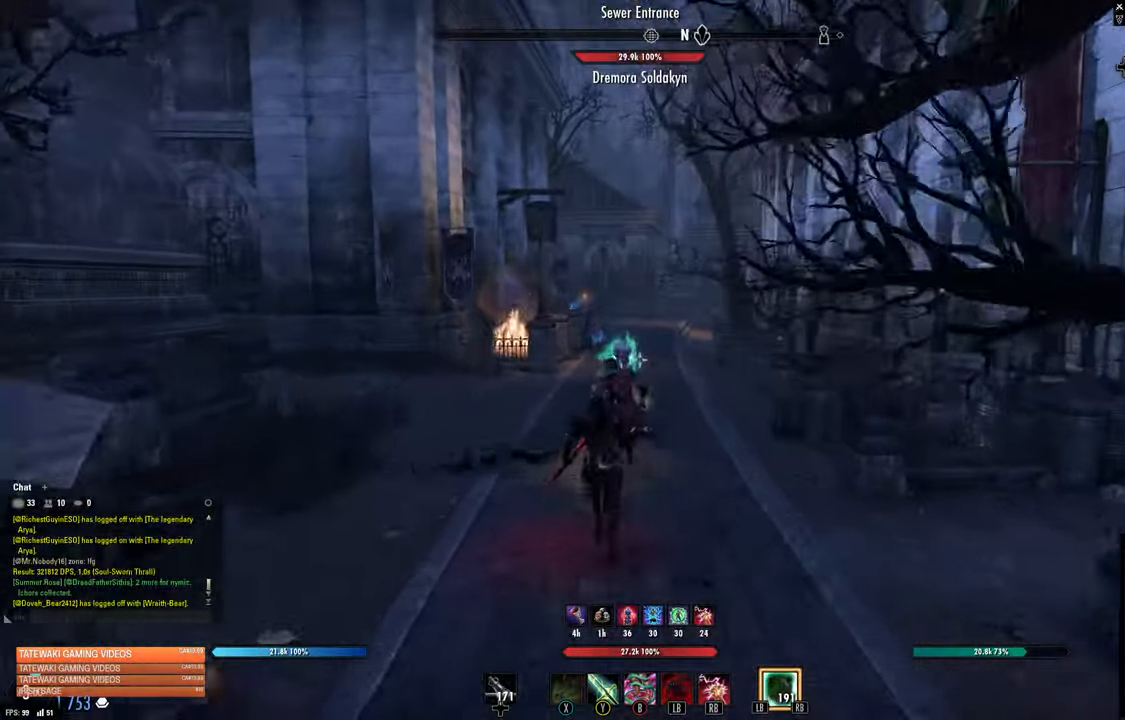
{"buttons": [], "left_stick": "up", "right_stick": "center", "events": []}
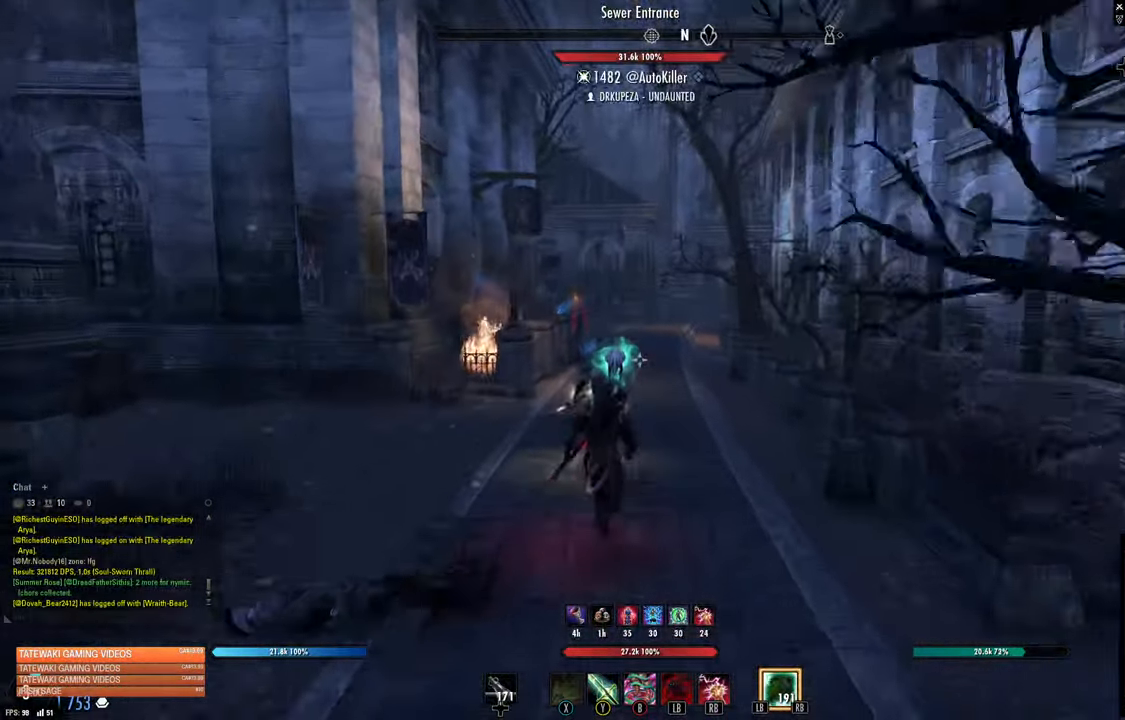
{"buttons": [], "left_stick": "up", "right_stick": "center", "events": []}
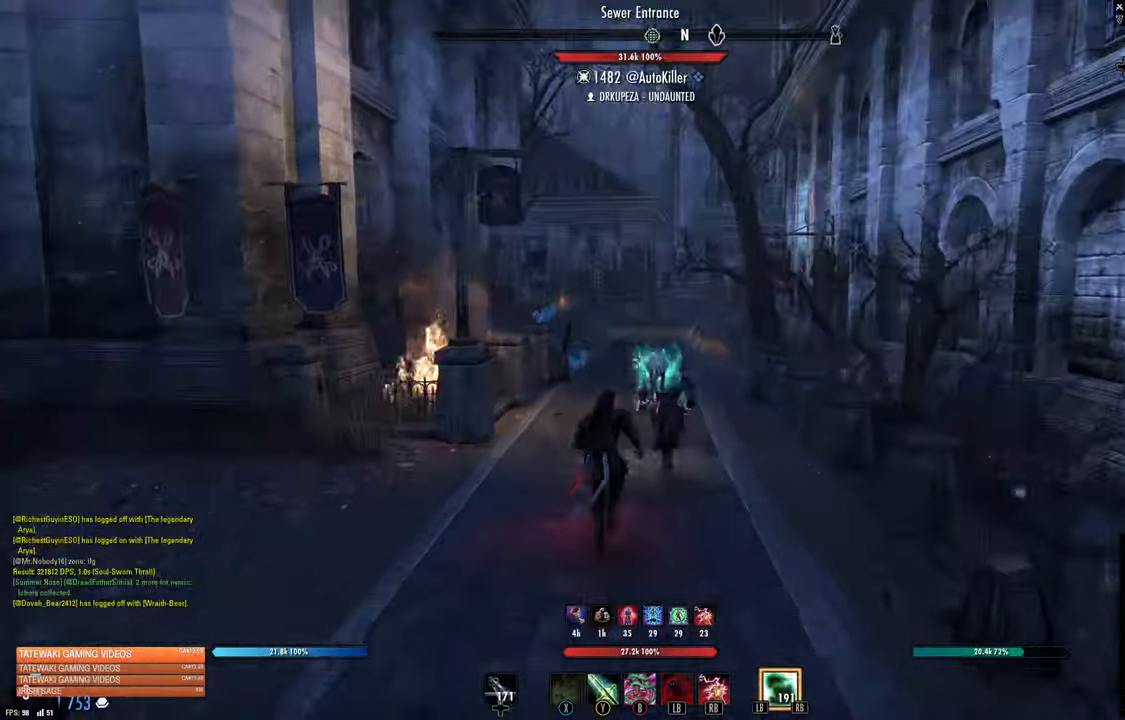
{"buttons": [], "left_stick": "up-right", "right_stick": "center", "events": [[300, "left_stick", "up-right"]]}
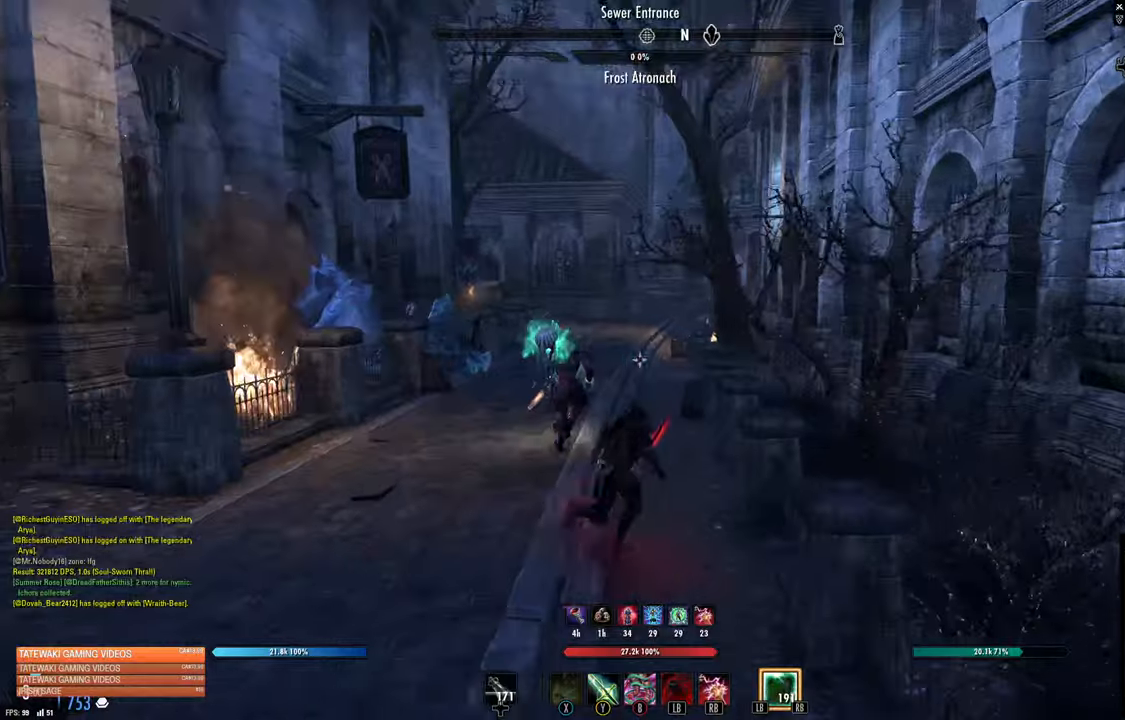
{"buttons": [], "left_stick": "up", "right_stick": "center", "events": [[250, "left_stick", "up"]]}